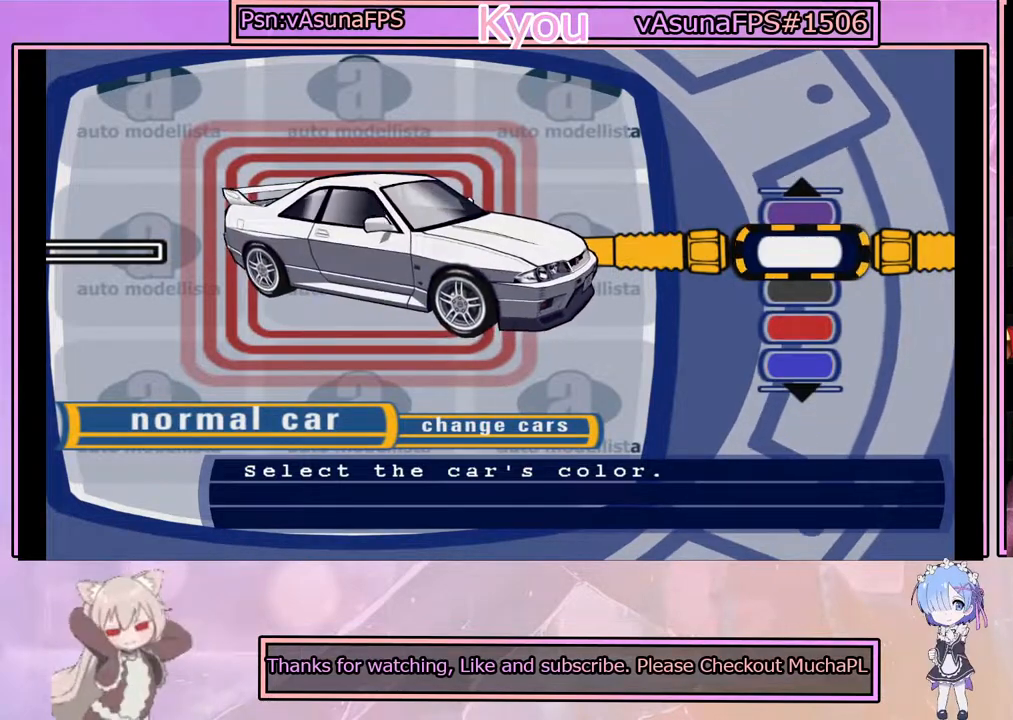
Gameplay with a controller (PlayStation layout); each line is a JSON object with the inputs held at the frame after it. "events" lists button and stick changes between this image and that frame as [ms after this image, input, new state], when the widget could be followed in between. Not read: right_stick.
{"buttons": ["CROSS"], "left_stick": "center", "events": [[117, "DPAD_UP", "down"], [200, "DPAD_UP", "up"], [350, "CROSS", "down"]]}
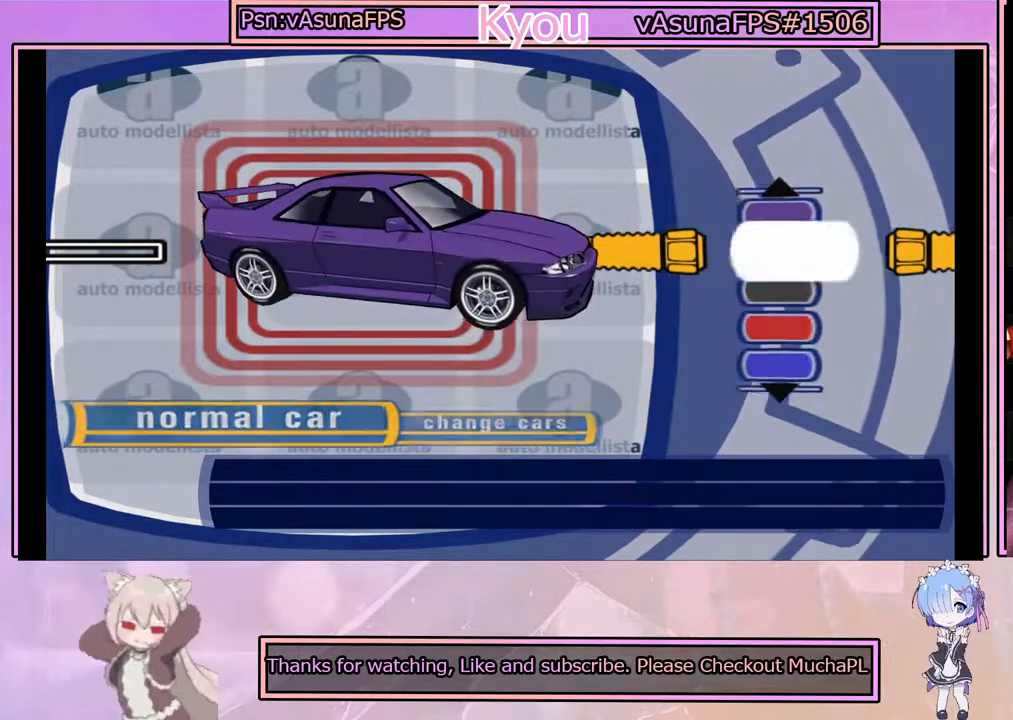
{"buttons": [], "left_stick": "center", "events": [[17, "CROSS", "up"]]}
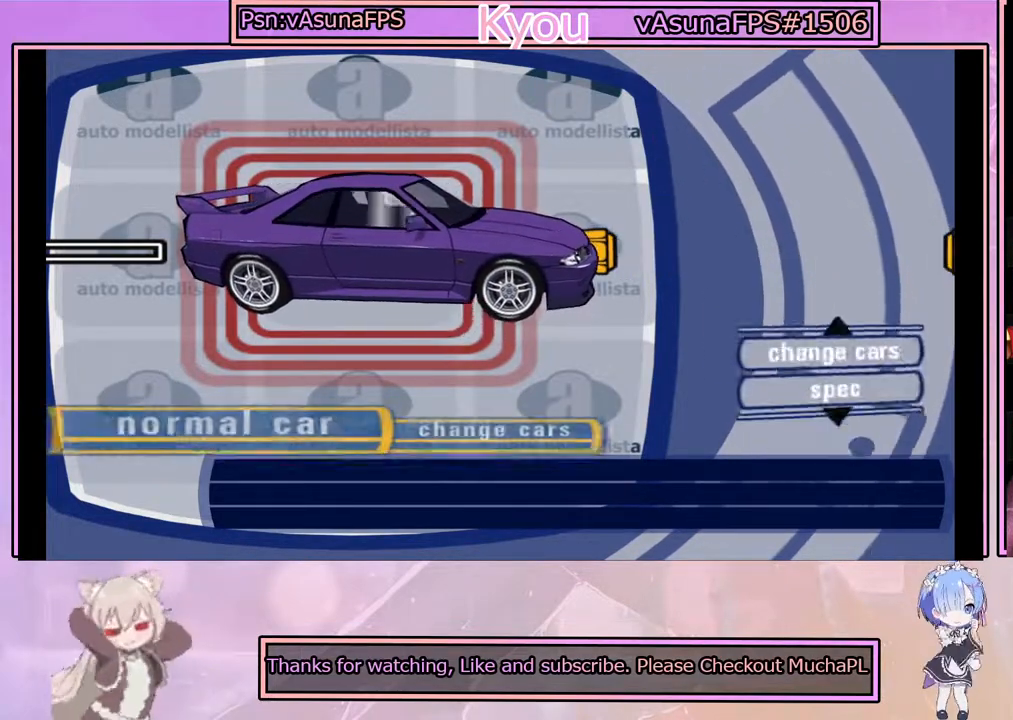
{"buttons": [], "left_stick": "center", "events": []}
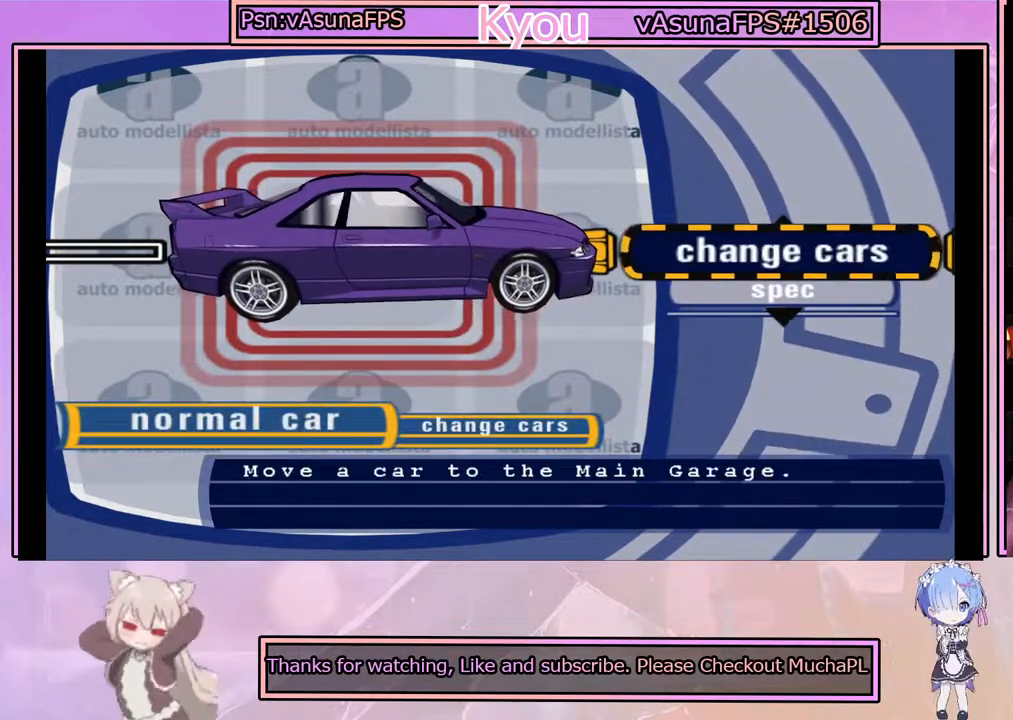
{"buttons": [], "left_stick": "center", "events": [[350, "DPAD_DOWN", "down"], [483, "DPAD_DOWN", "up"]]}
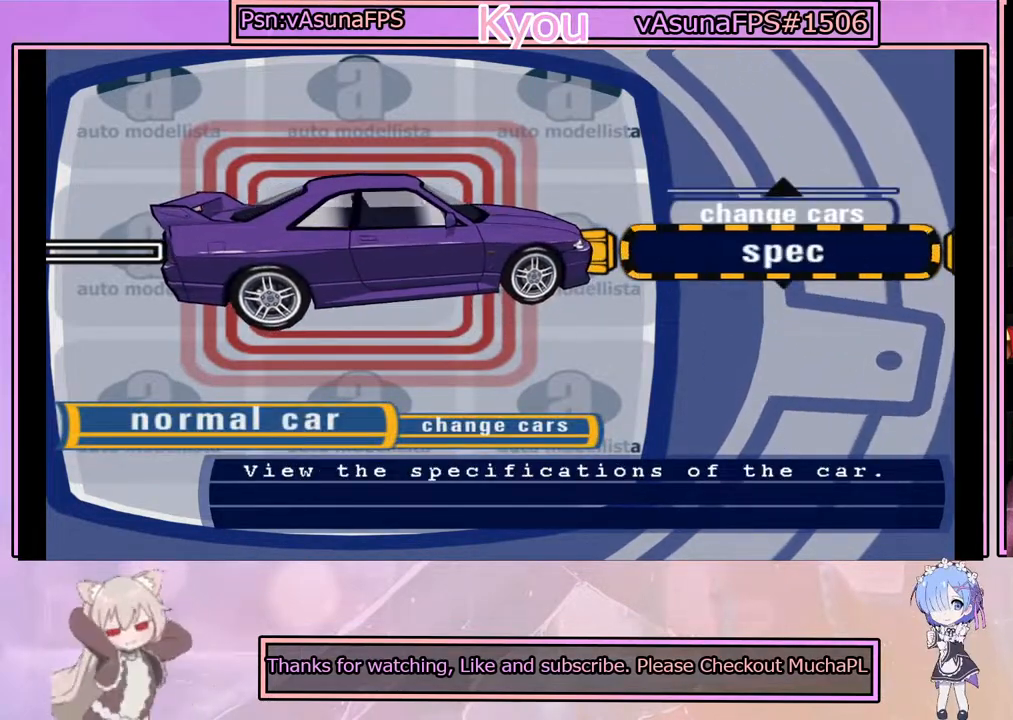
{"buttons": [], "left_stick": "center", "events": []}
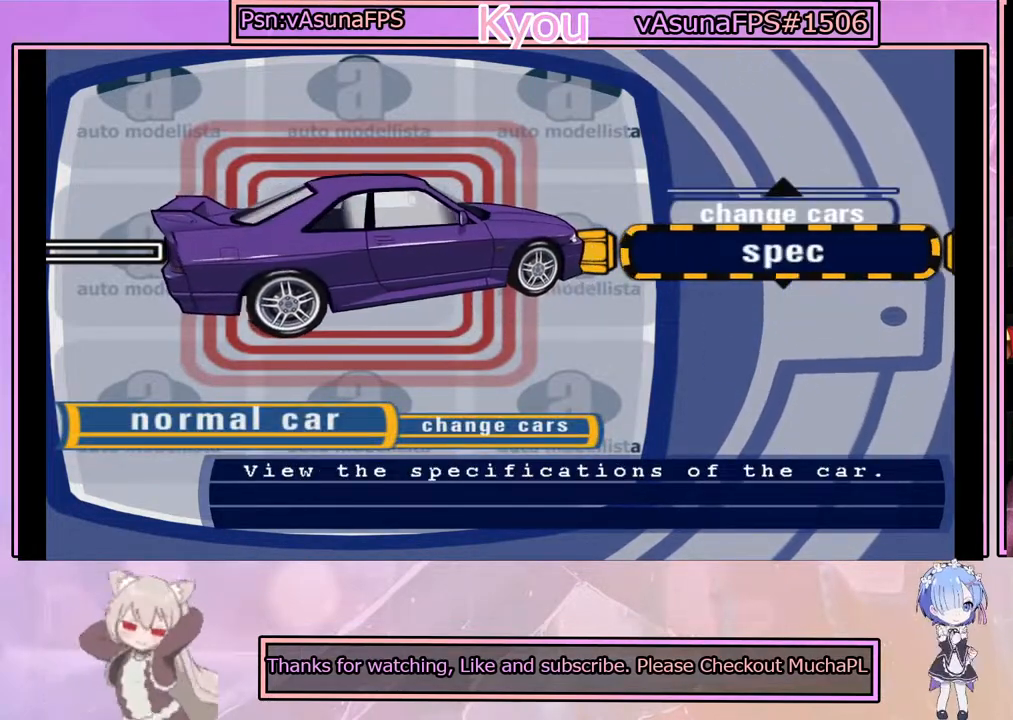
{"buttons": [], "left_stick": "center", "events": [[117, "CROSS", "down"], [300, "CROSS", "up"]]}
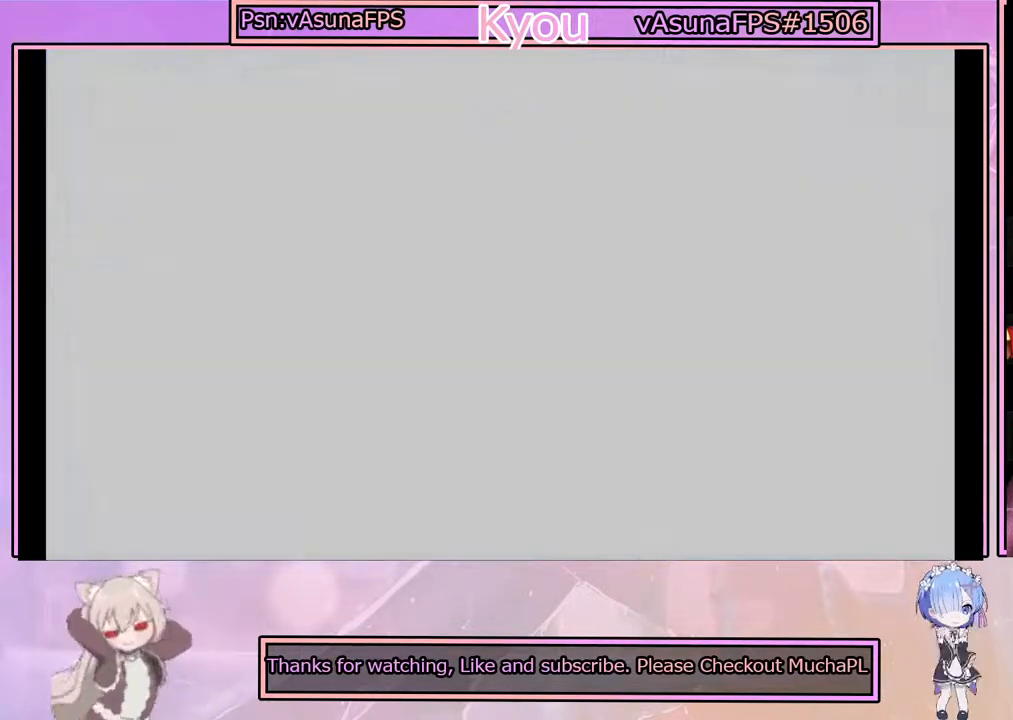
{"buttons": [], "left_stick": "center", "events": []}
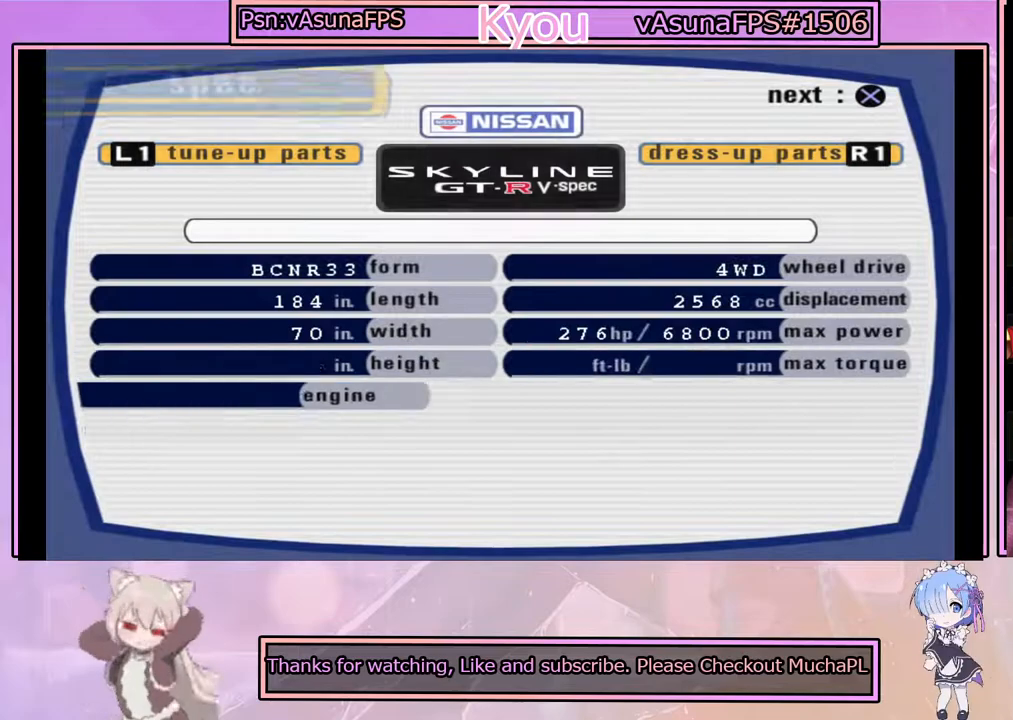
{"buttons": [], "left_stick": "center", "events": []}
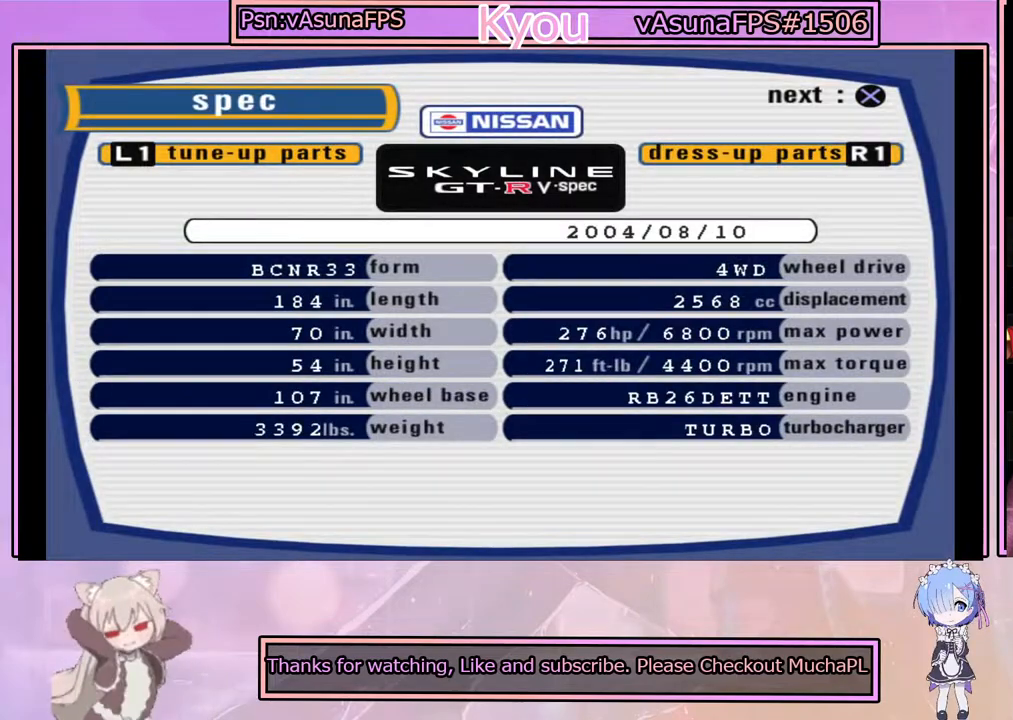
{"buttons": [], "left_stick": "center", "events": []}
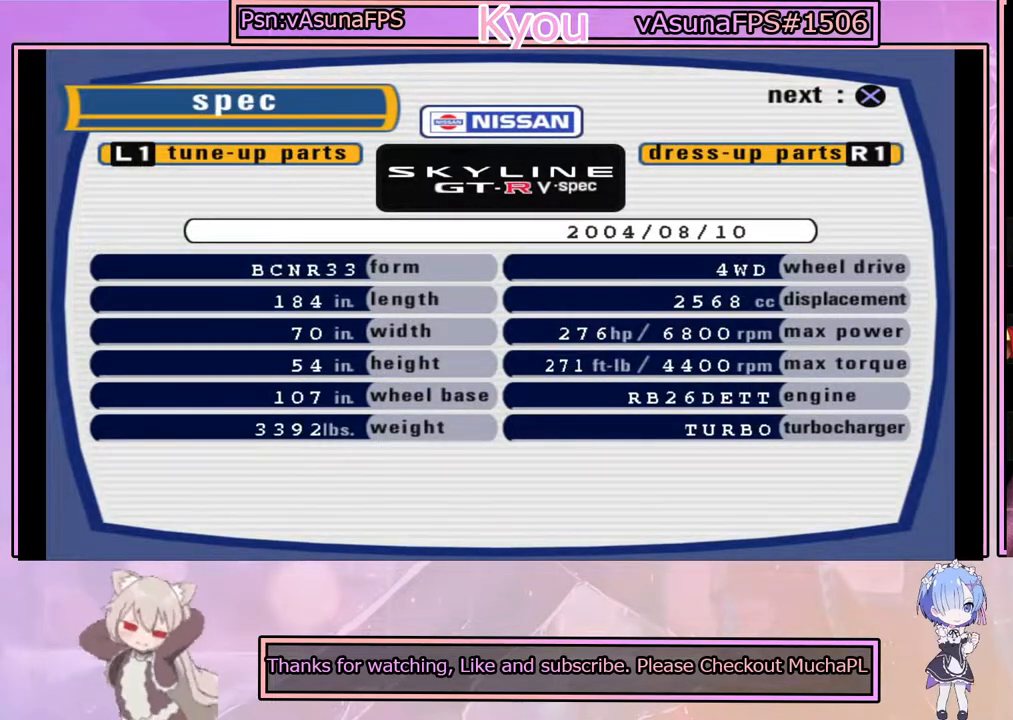
{"buttons": [], "left_stick": "center", "events": []}
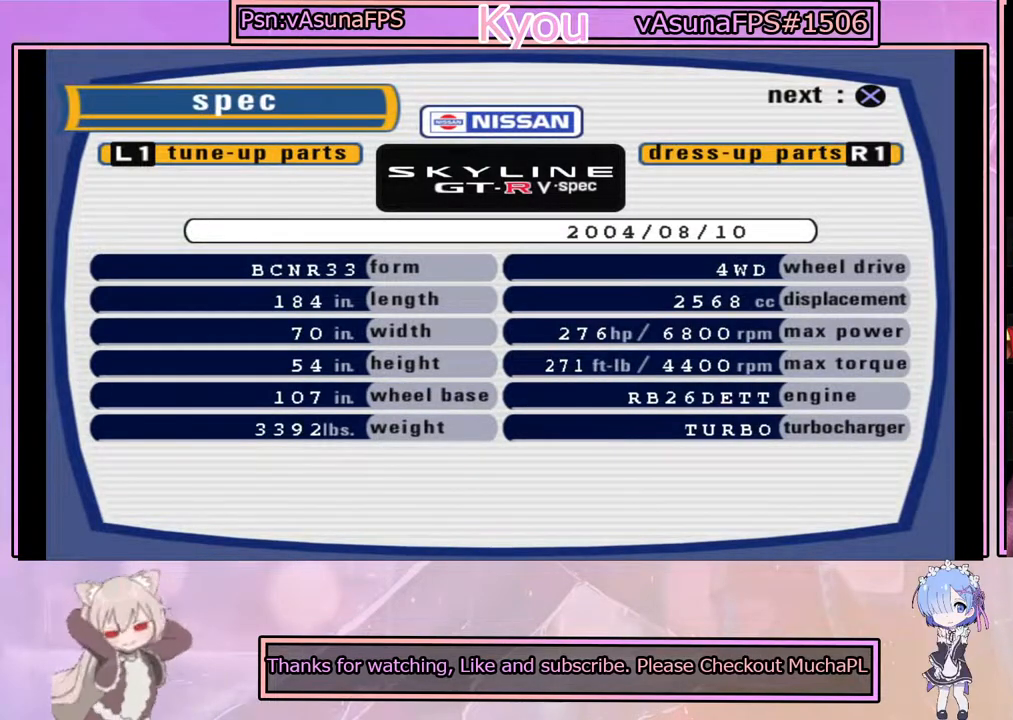
{"buttons": ["CROSS"], "left_stick": "center", "events": [[417, "CROSS", "down"]]}
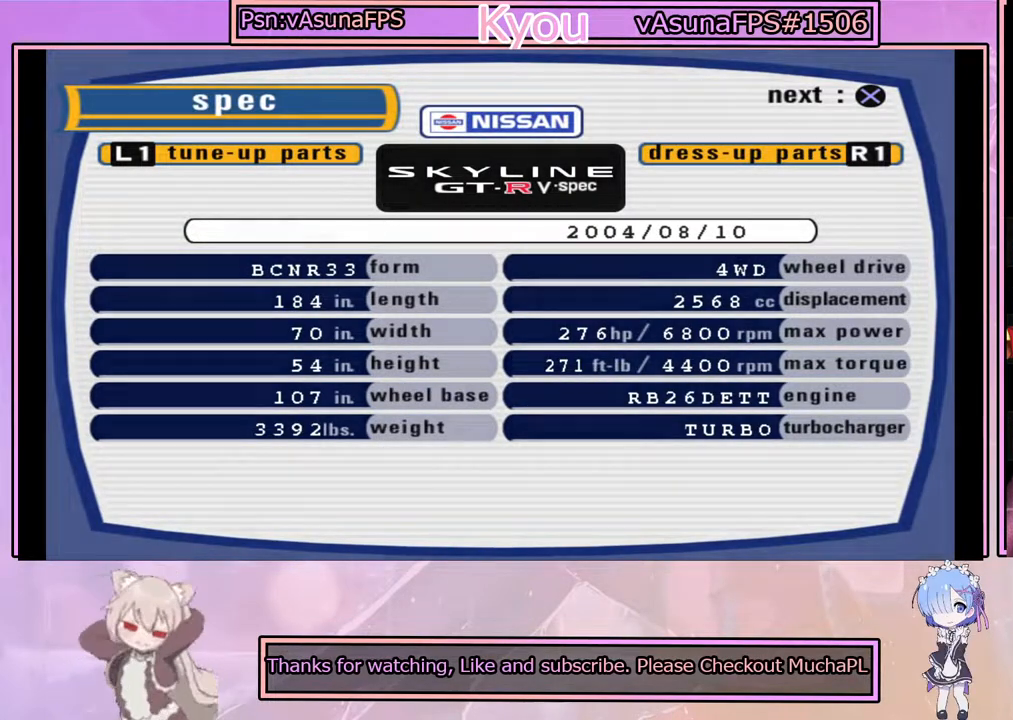
{"buttons": [], "left_stick": "center", "events": [[50, "CROSS", "up"]]}
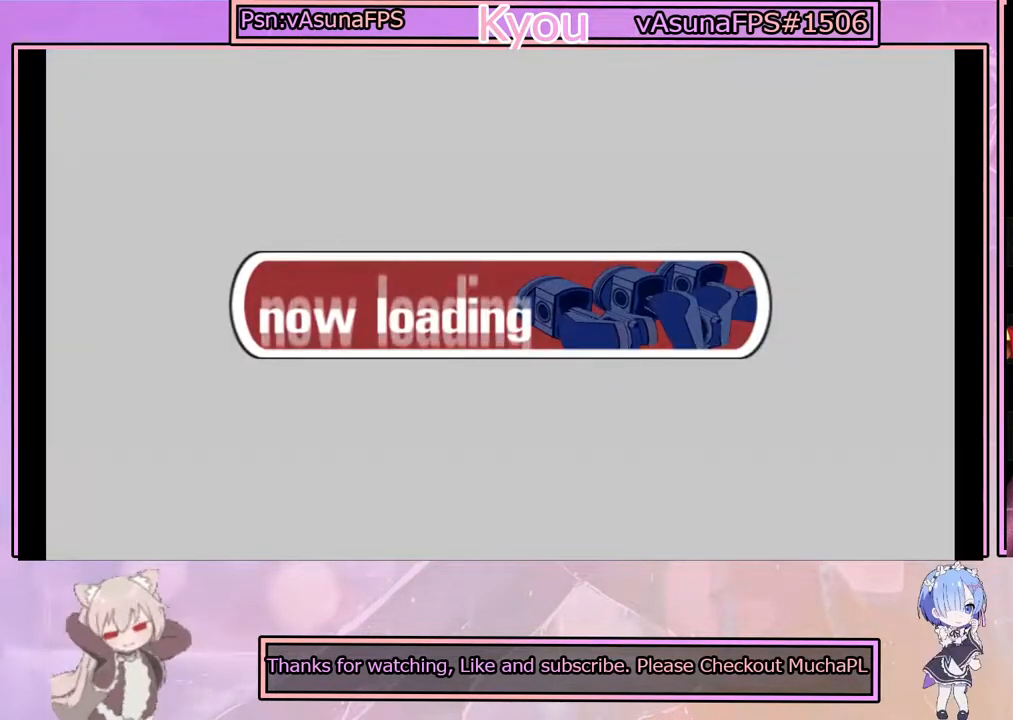
{"buttons": [], "left_stick": "center", "events": []}
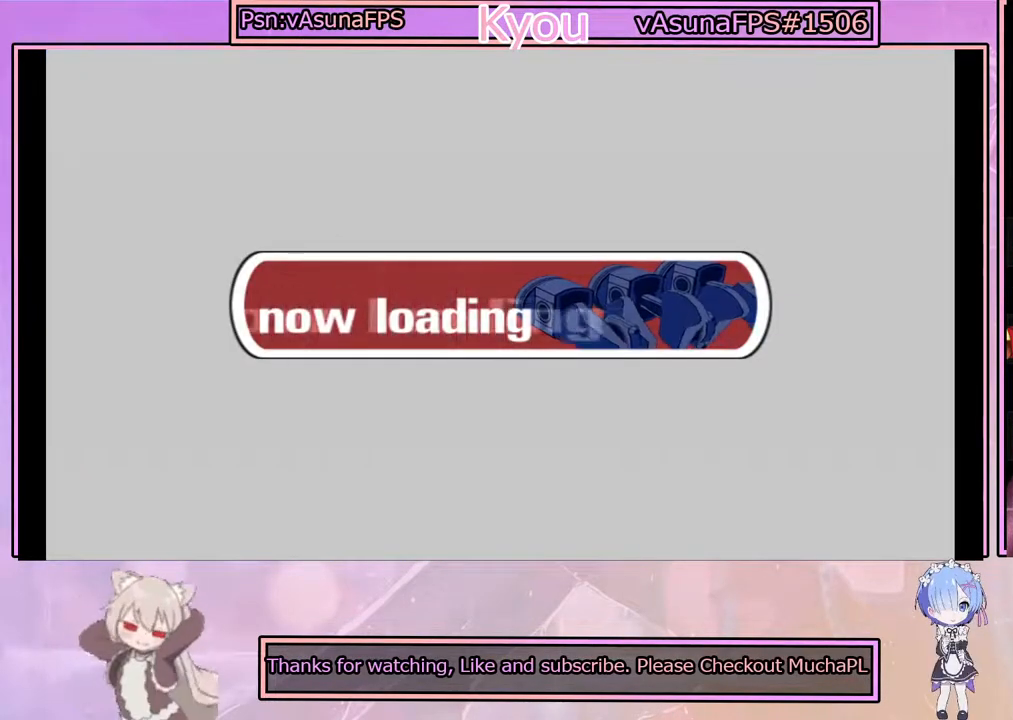
{"buttons": [], "left_stick": "center", "events": []}
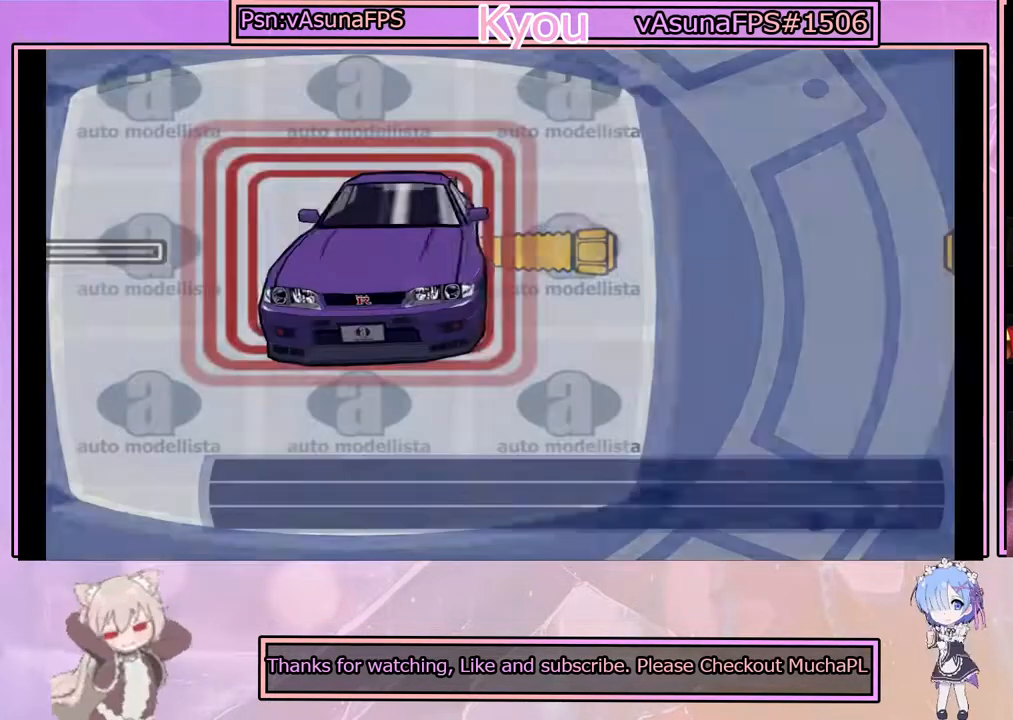
{"buttons": [], "left_stick": "center", "events": []}
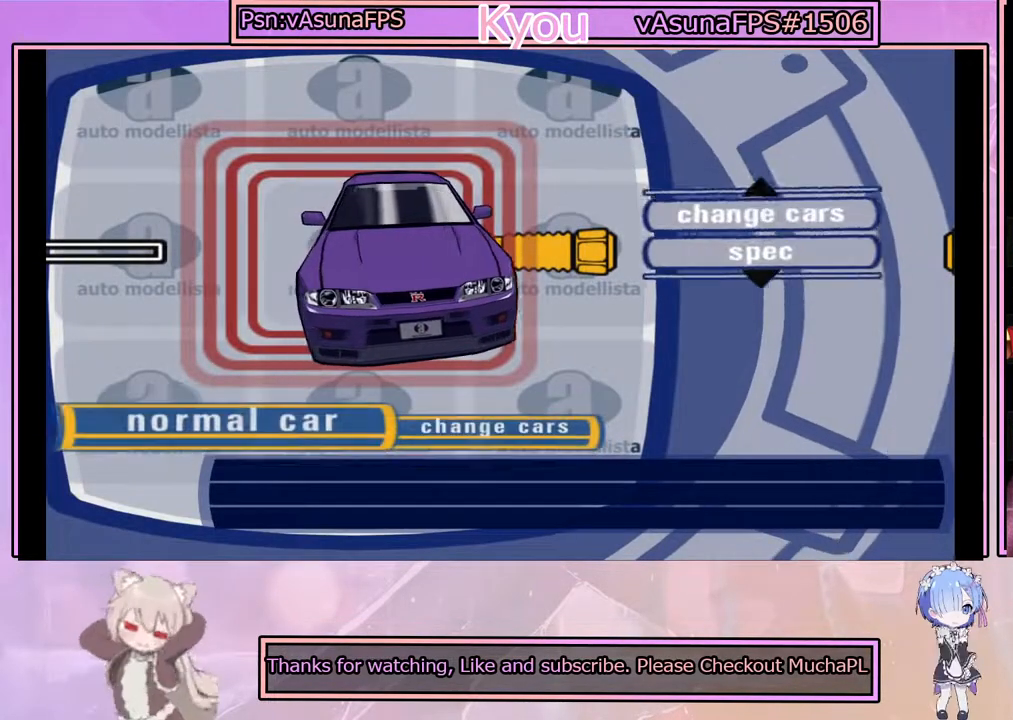
{"buttons": ["DPAD_DOWN"], "left_stick": "center", "events": [[500, "DPAD_DOWN", "down"]]}
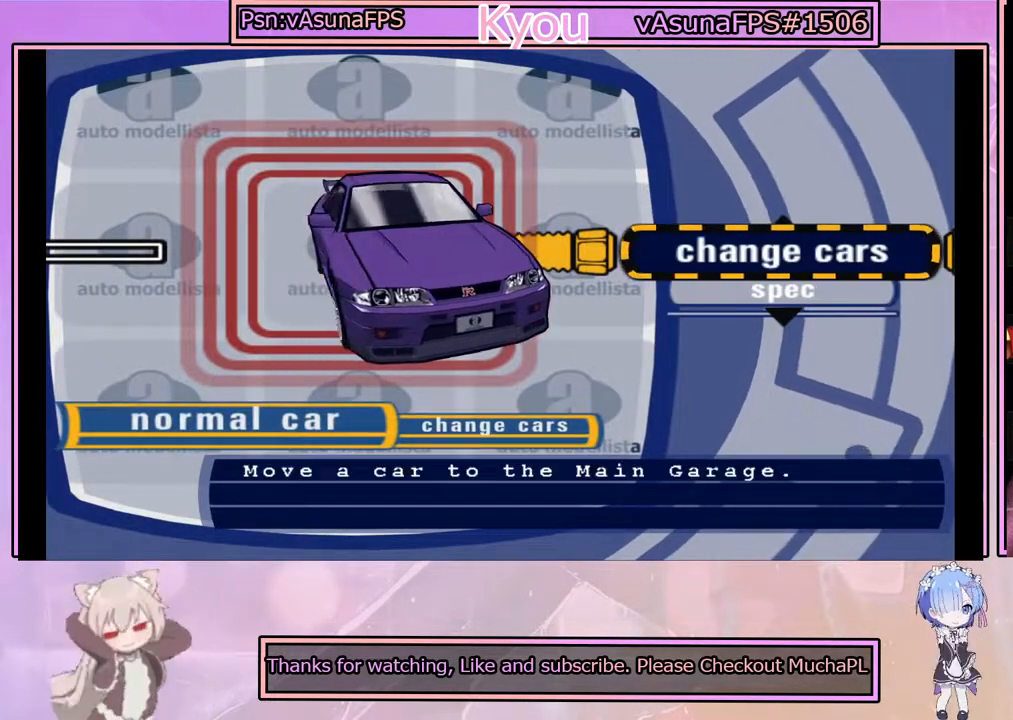
{"buttons": [], "left_stick": "center", "events": [[83, "DPAD_DOWN", "up"]]}
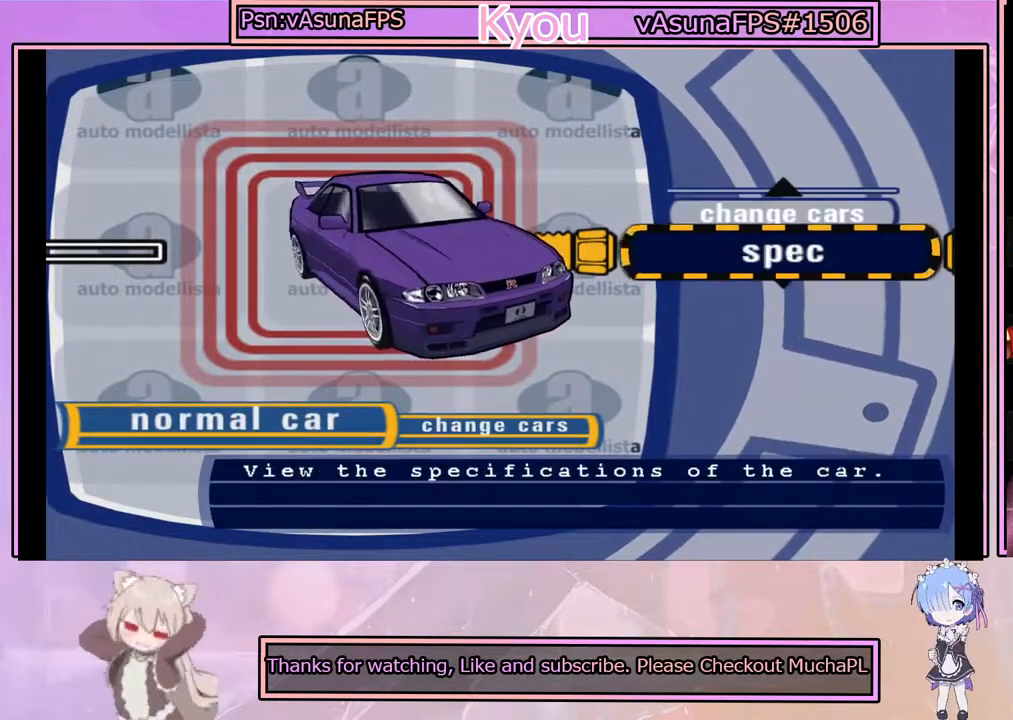
{"buttons": [], "left_stick": "center", "events": [[283, "DPAD_UP", "down"], [383, "DPAD_UP", "up"]]}
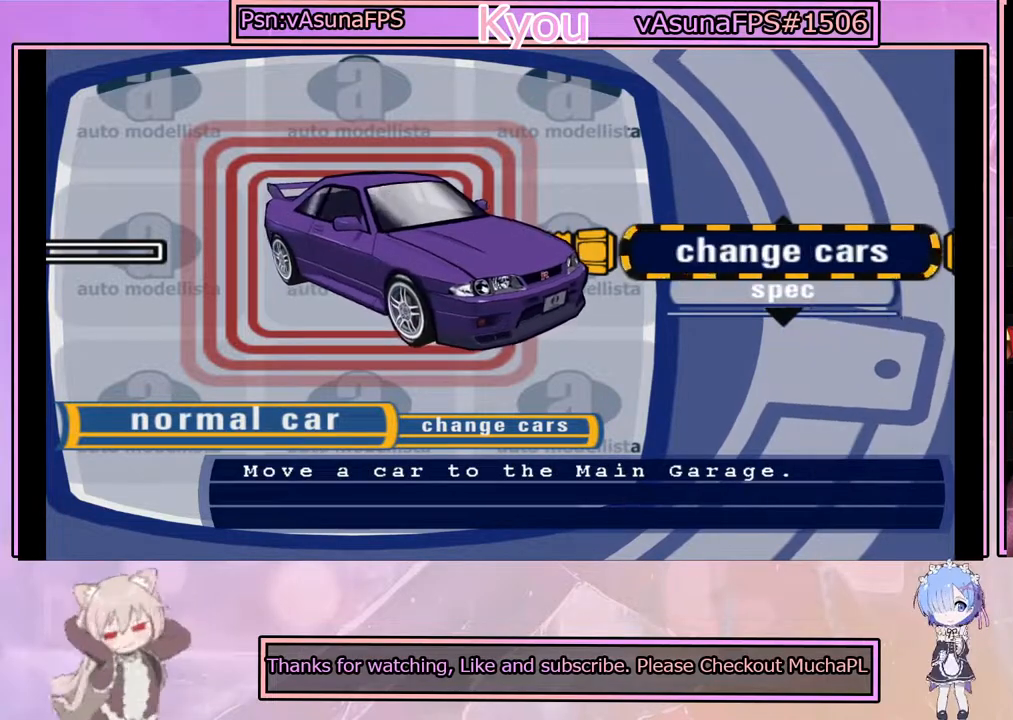
{"buttons": [], "left_stick": "center", "events": [[83, "DPAD_DOWN", "down"], [217, "DPAD_DOWN", "up"], [283, "CROSS", "down"], [467, "CROSS", "up"]]}
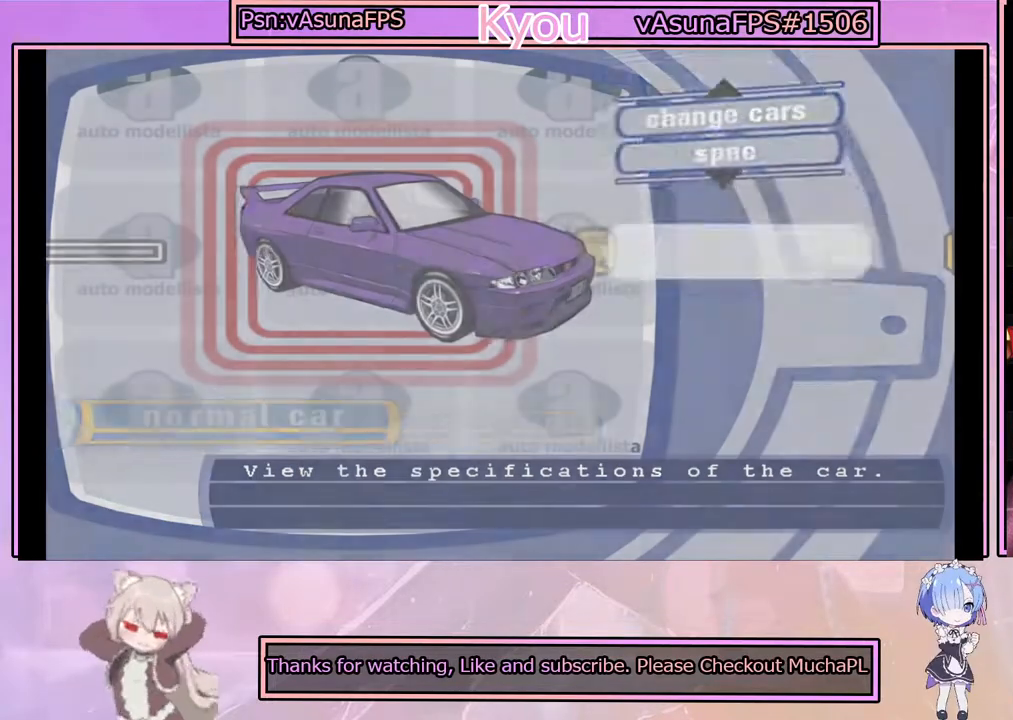
{"buttons": [], "left_stick": "center", "events": []}
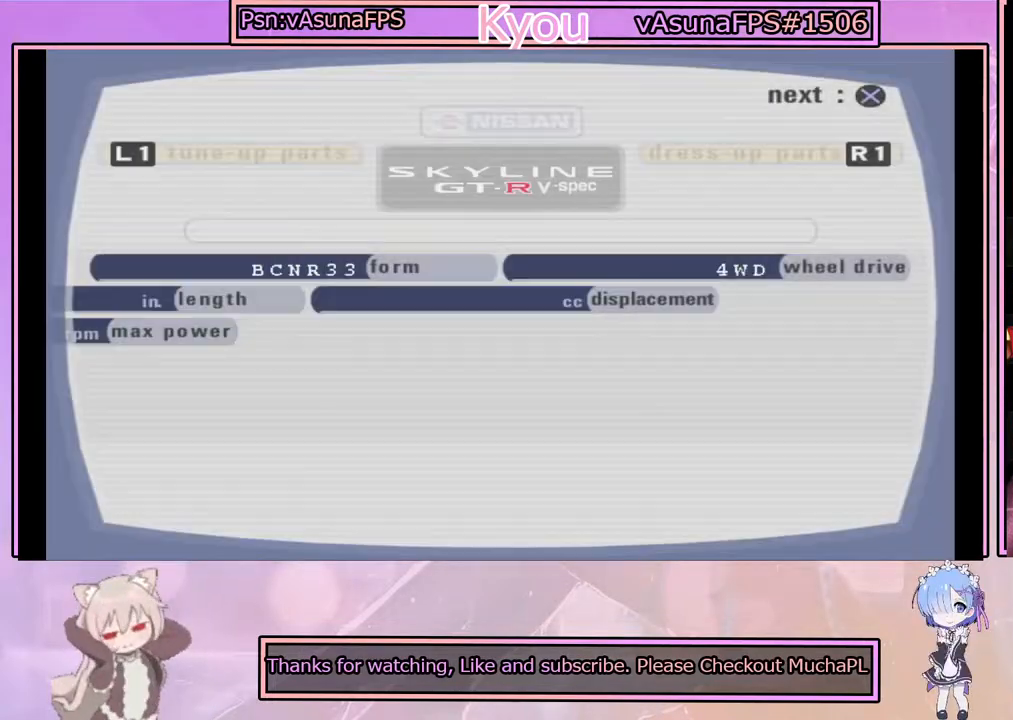
{"buttons": [], "left_stick": "center", "events": []}
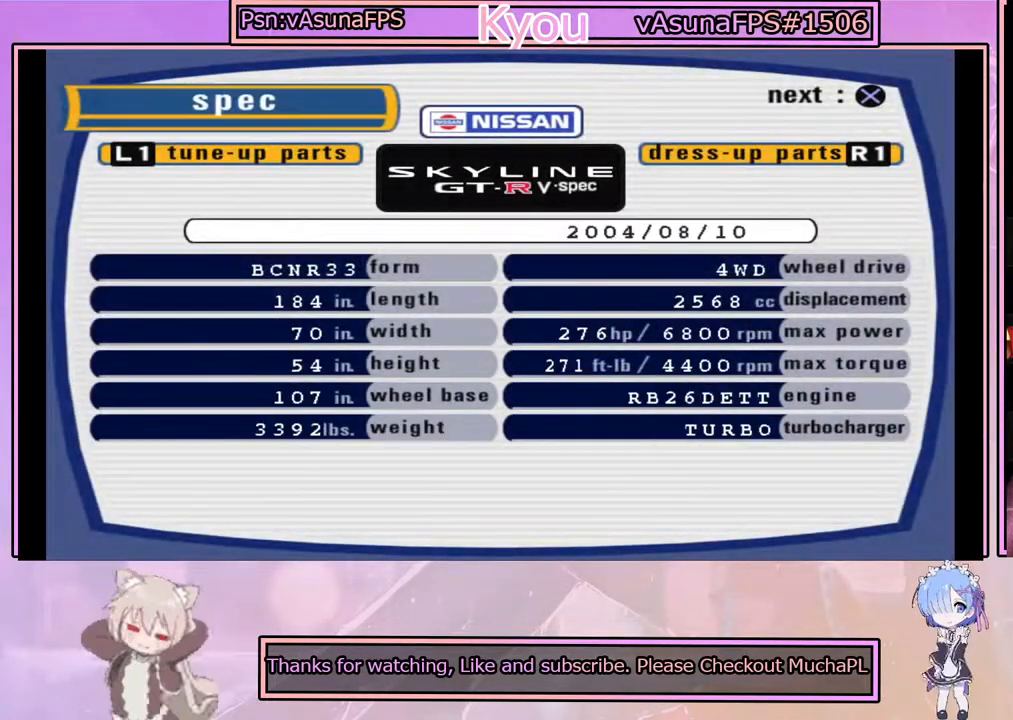
{"buttons": [], "left_stick": "center", "events": [[33, "L1", "down"], [167, "L1", "up"]]}
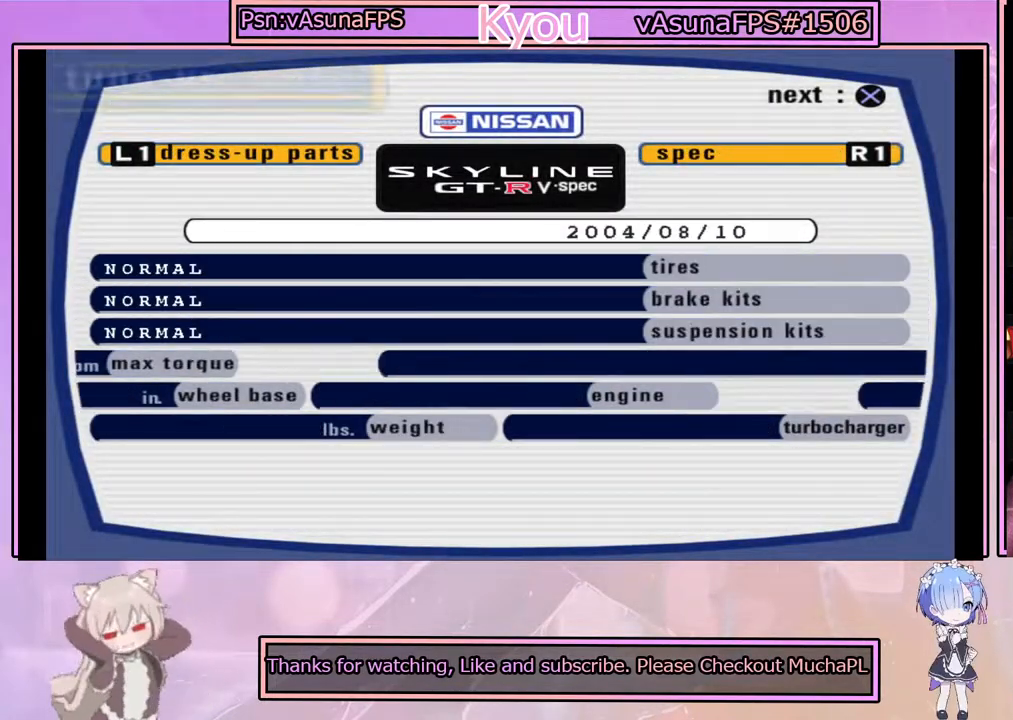
{"buttons": [], "left_stick": "center", "events": []}
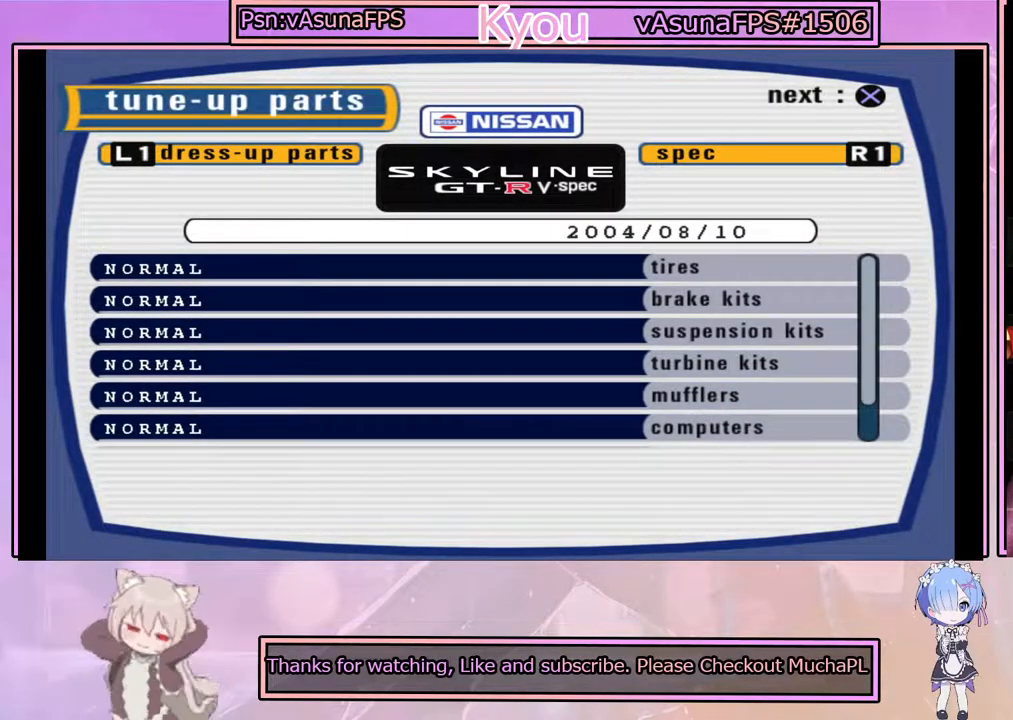
{"buttons": [], "left_stick": "center", "events": [[200, "DPAD_DOWN", "down"], [283, "DPAD_DOWN", "up"]]}
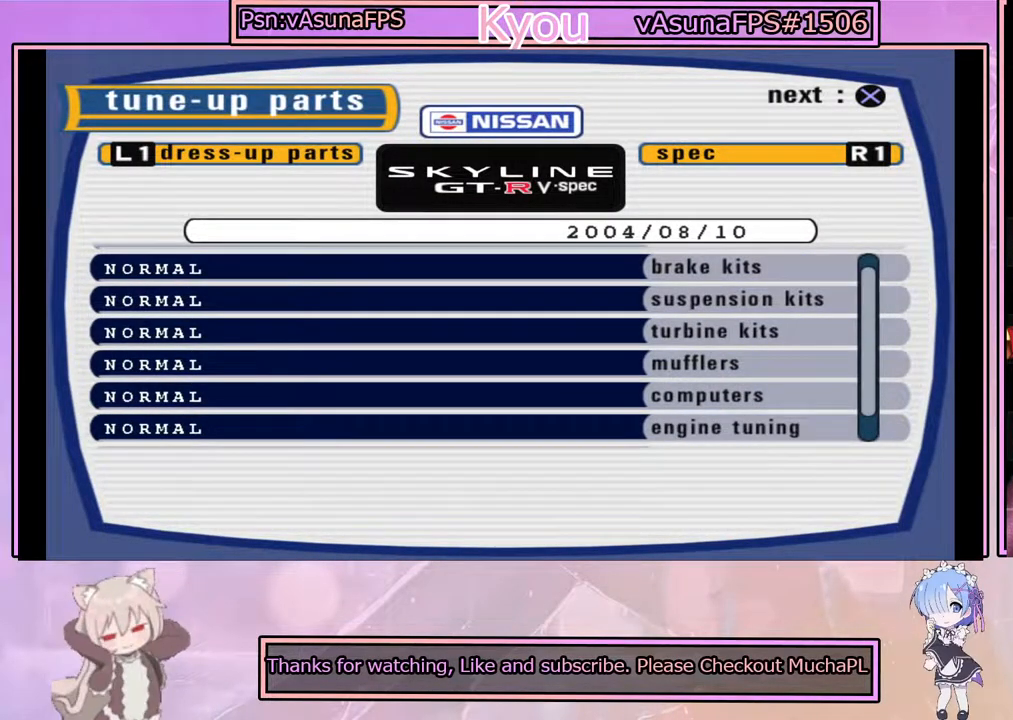
{"buttons": [], "left_stick": "center", "events": [[383, "DPAD_UP", "down"], [500, "DPAD_UP", "up"]]}
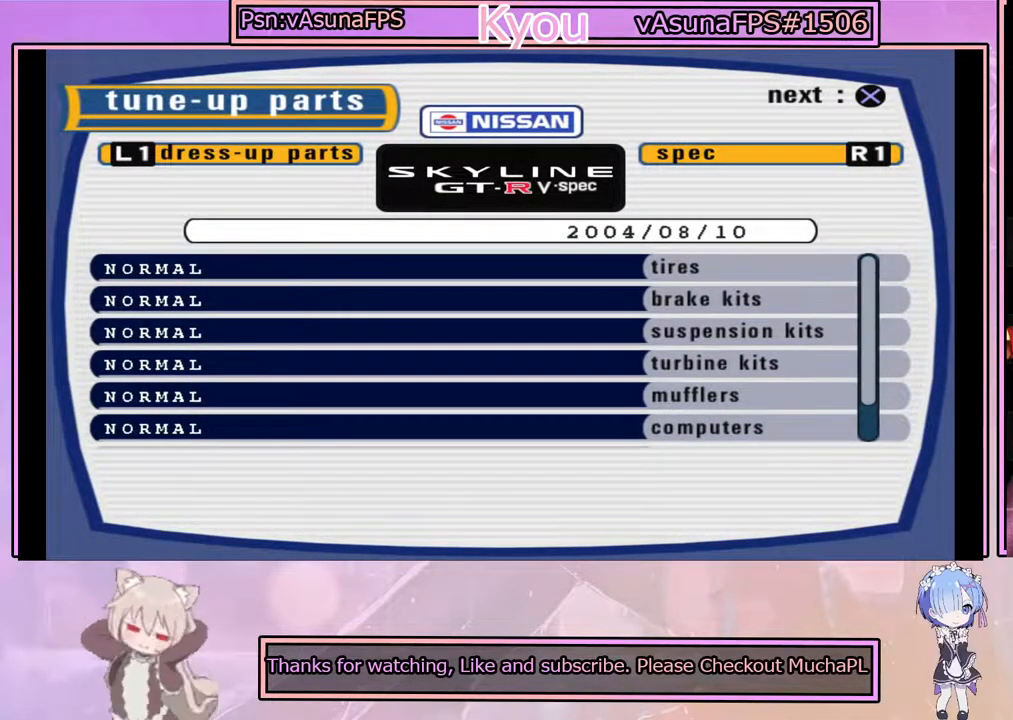
{"buttons": [], "left_stick": "center", "events": [[317, "CROSS", "down"], [433, "CROSS", "up"]]}
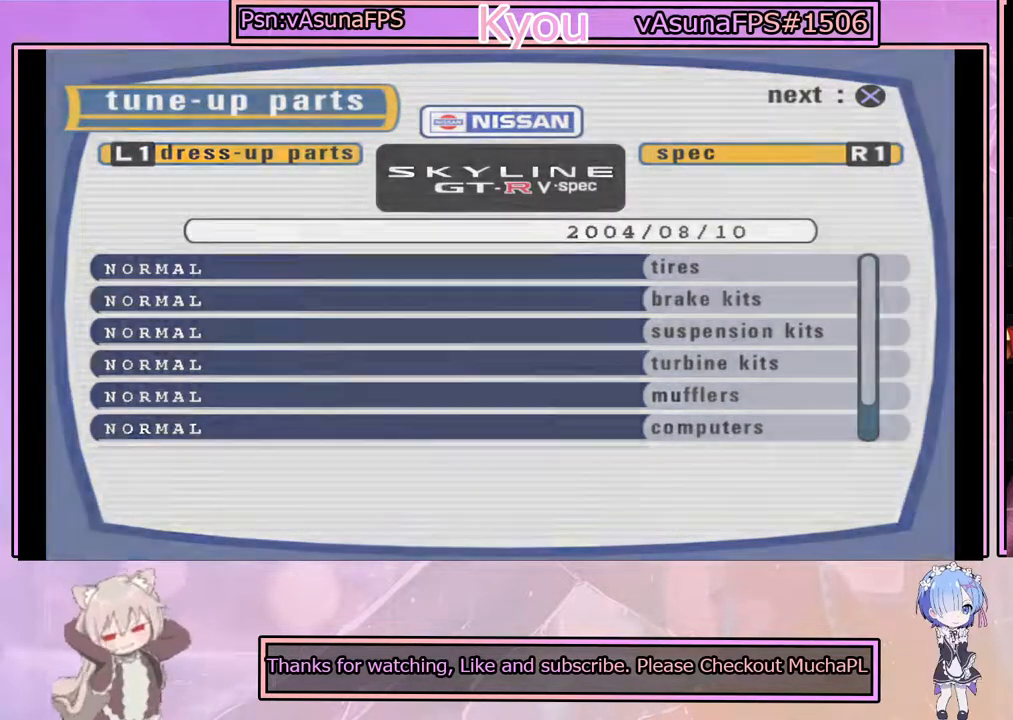
{"buttons": [], "left_stick": "center", "events": []}
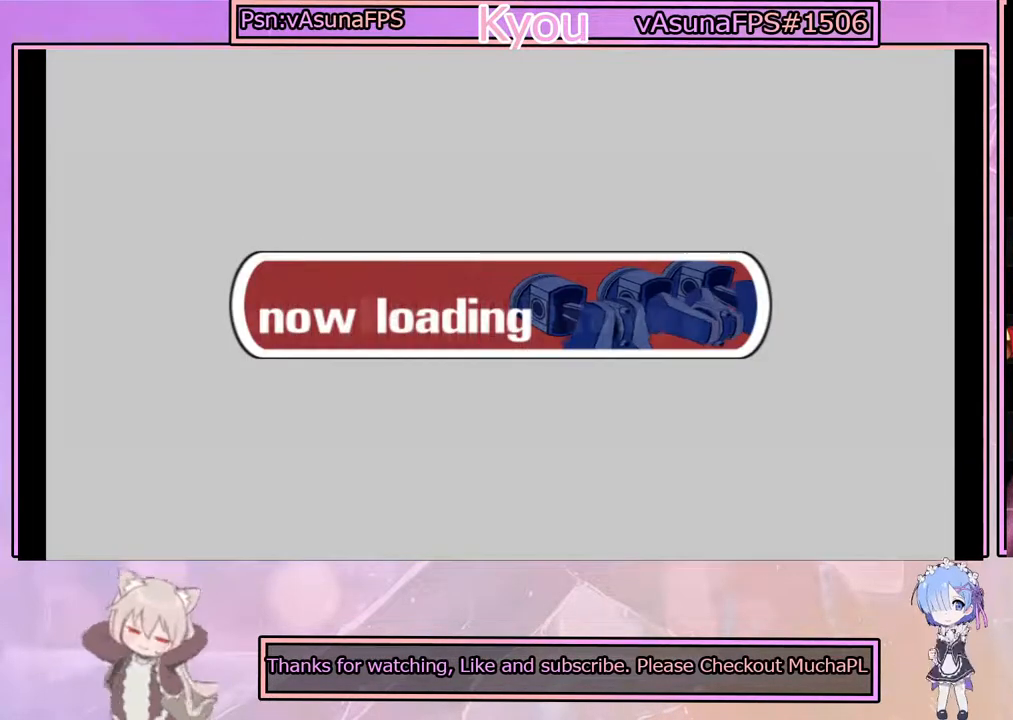
{"buttons": [], "left_stick": "center", "events": []}
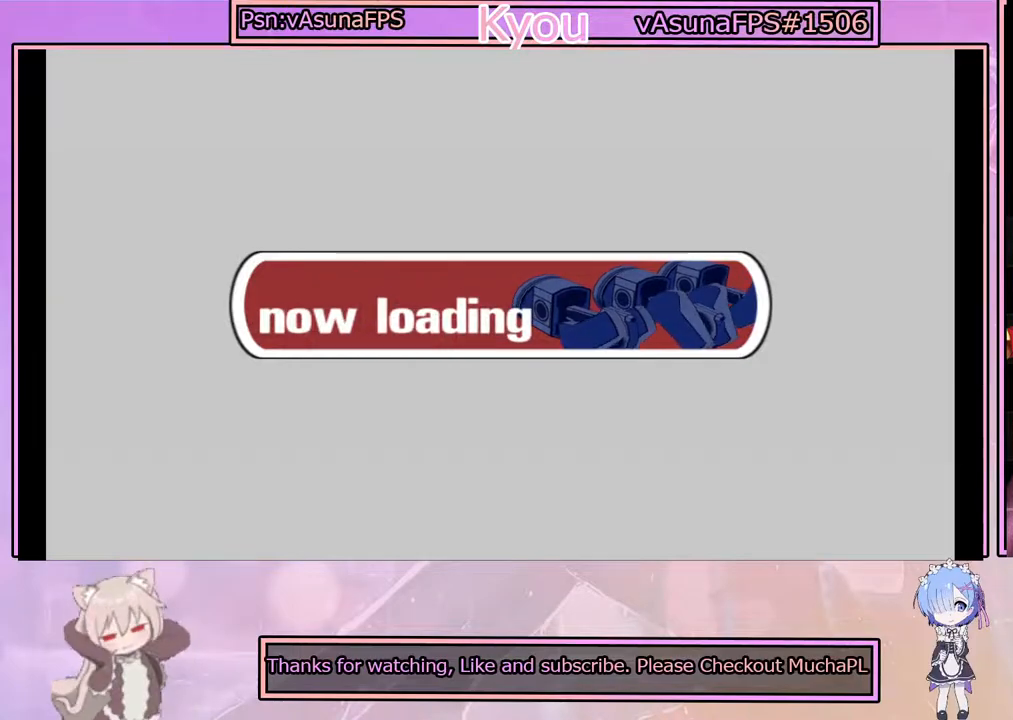
{"buttons": [], "left_stick": "center", "events": []}
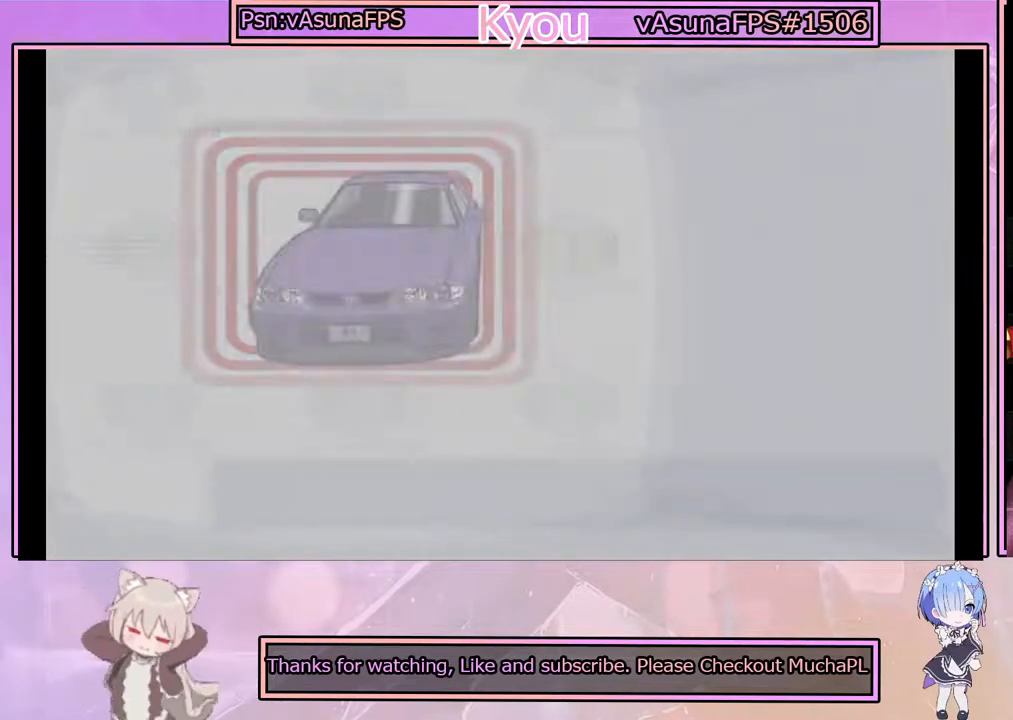
{"buttons": [], "left_stick": "center", "events": []}